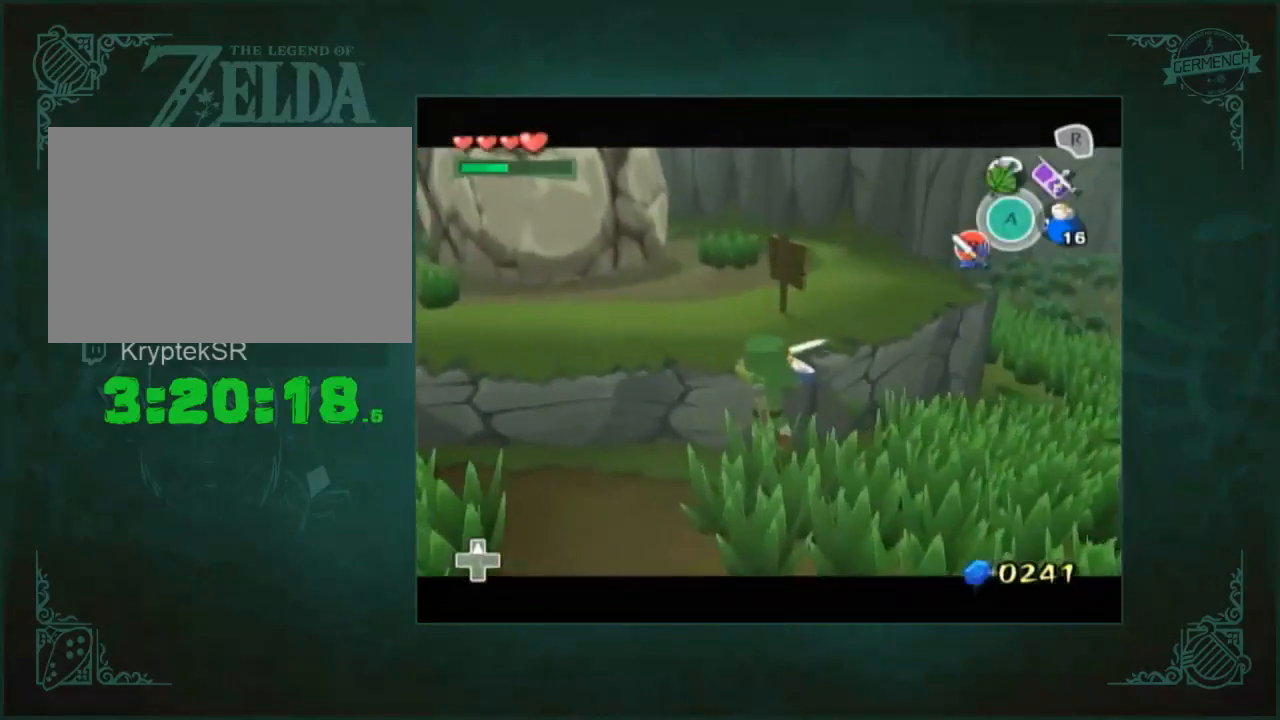
Gameplay with a controller (Nintendo layout); each line is a JSON object with the inputs held at the frame after it. "button_events" lists button changes between this image and that frame as [ms after this image, input, new state], when the widget could be followed in between (sticks are given only as held states). Not read: L3 R3.
{"buttons": [], "left_stick": "up", "right_stick": "center", "button_events": []}
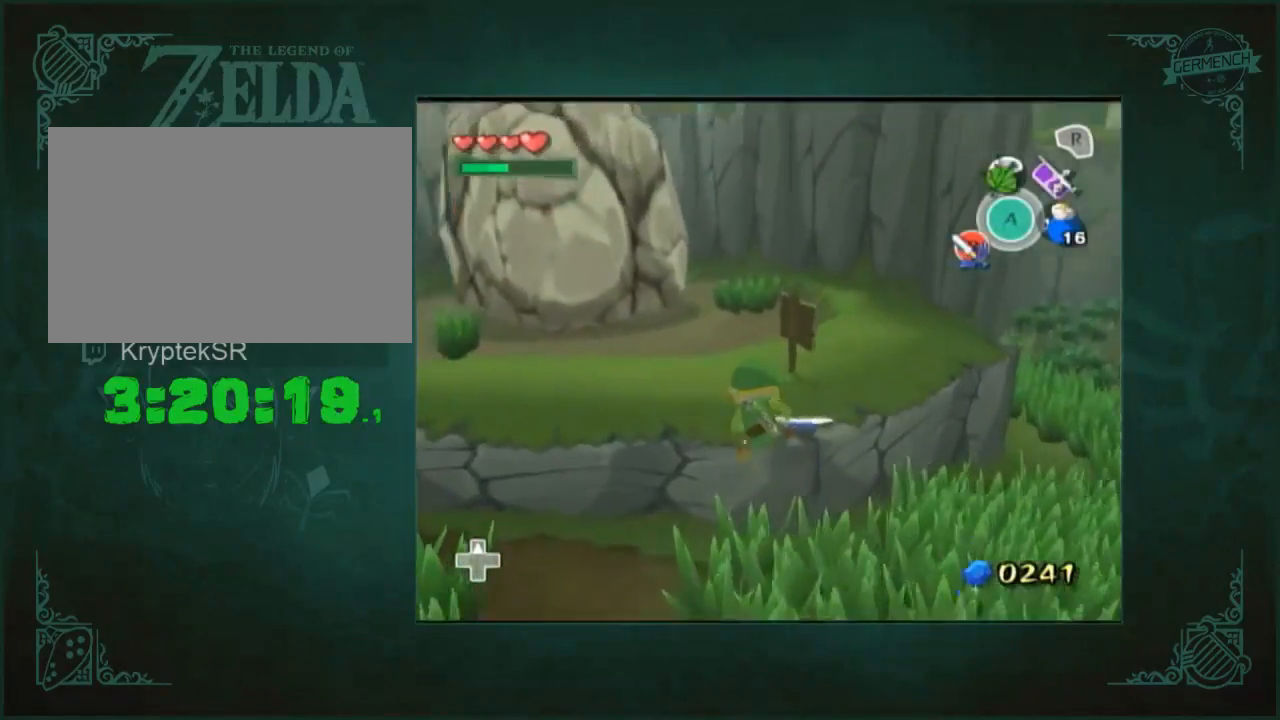
{"buttons": [], "left_stick": "up", "right_stick": "right", "button_events": []}
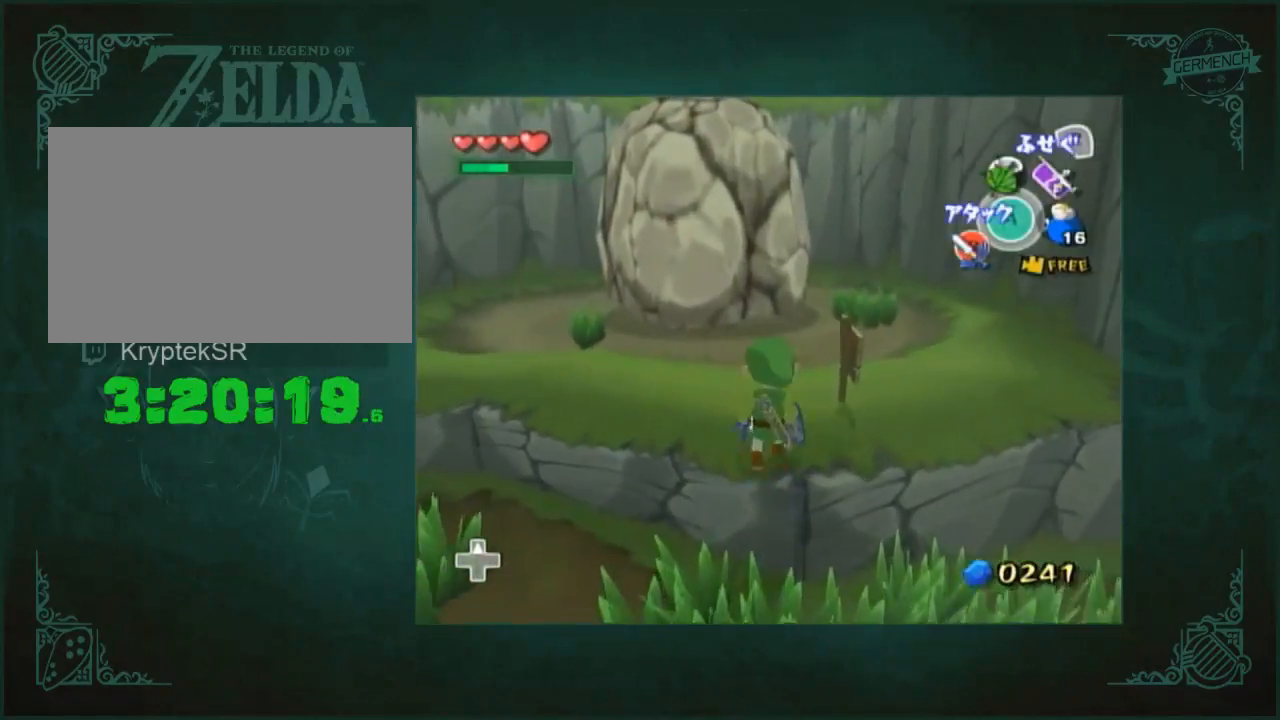
{"buttons": [], "left_stick": "up", "right_stick": "center", "button_events": []}
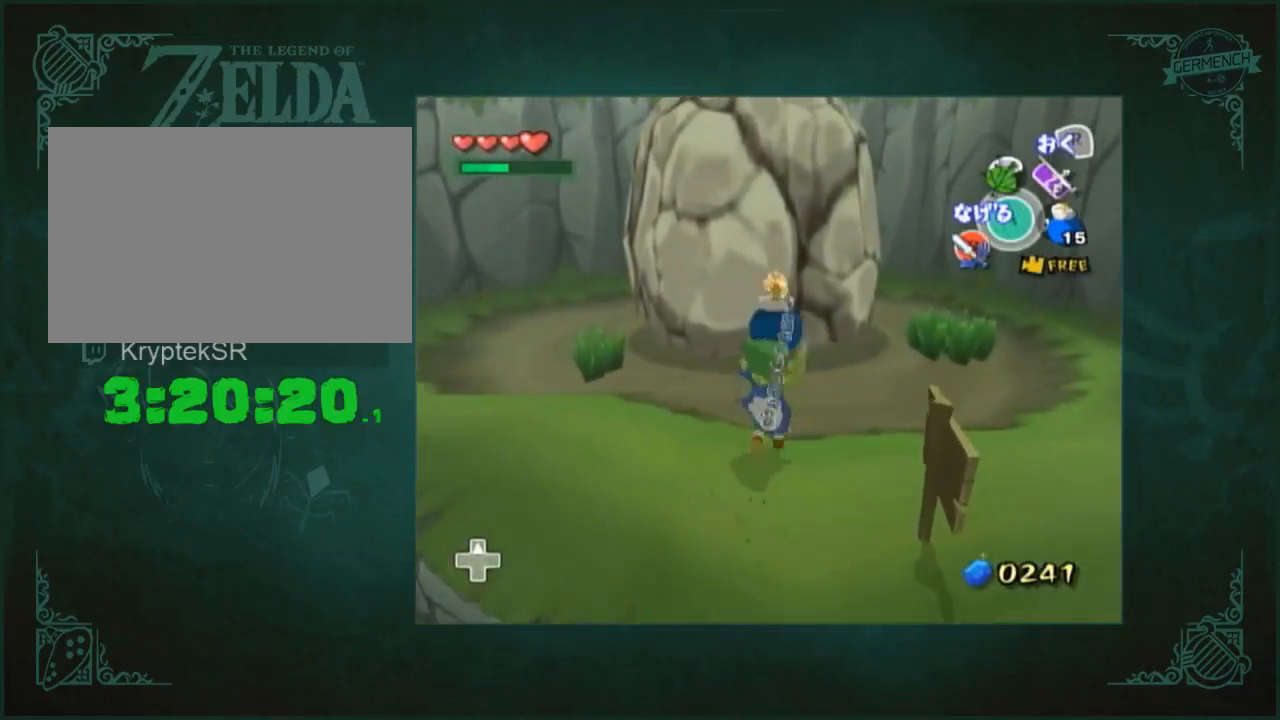
{"buttons": [], "left_stick": "up", "right_stick": "center", "button_events": []}
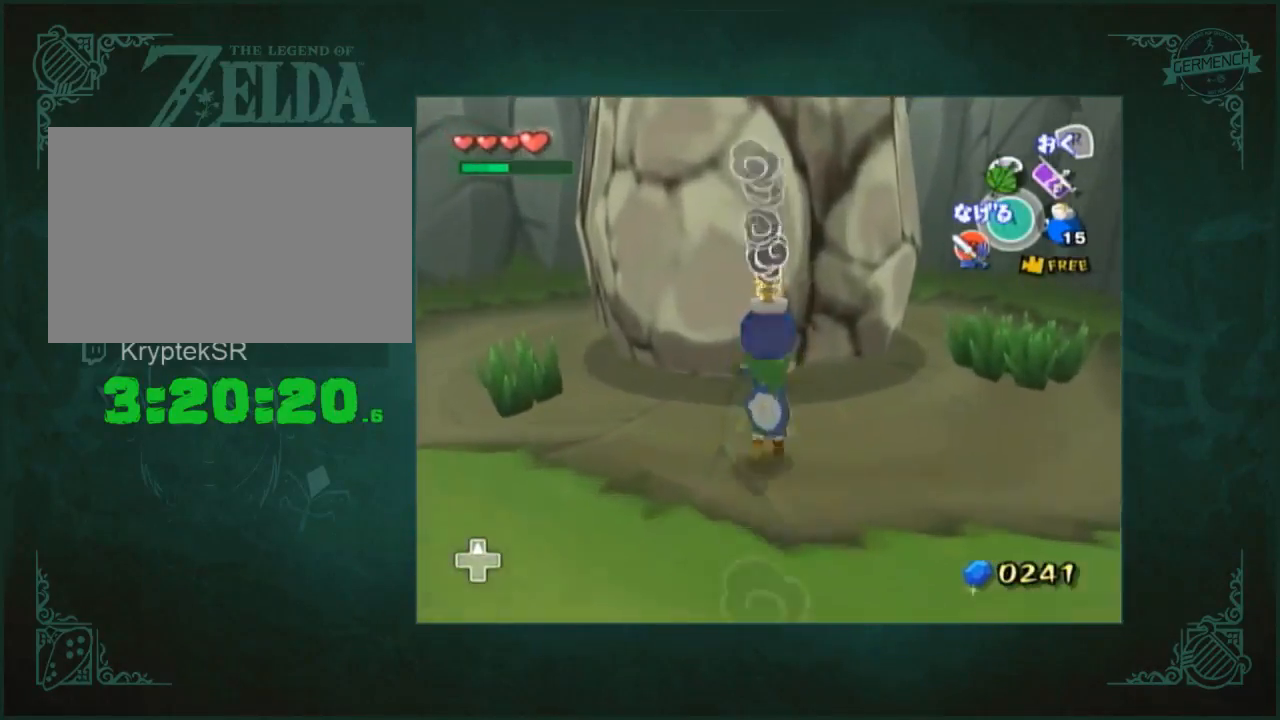
{"buttons": [], "left_stick": "center", "right_stick": "center", "button_events": []}
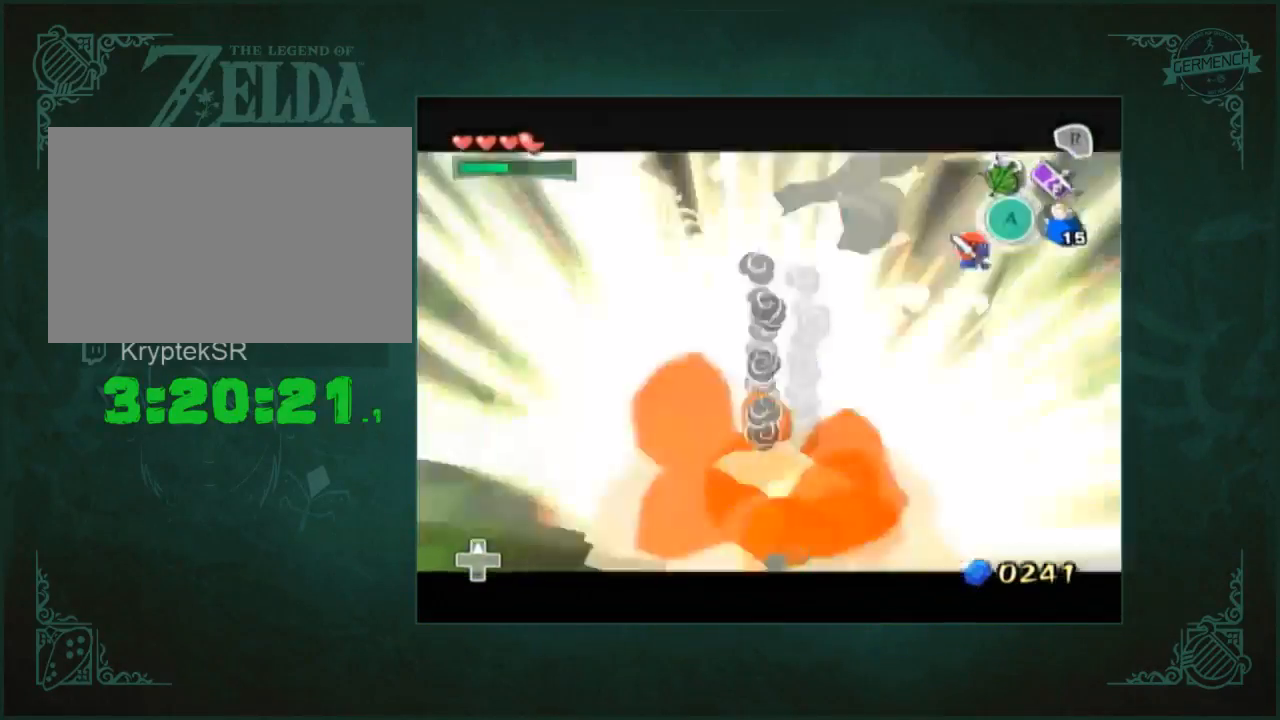
{"buttons": [], "left_stick": "center", "right_stick": "center", "button_events": []}
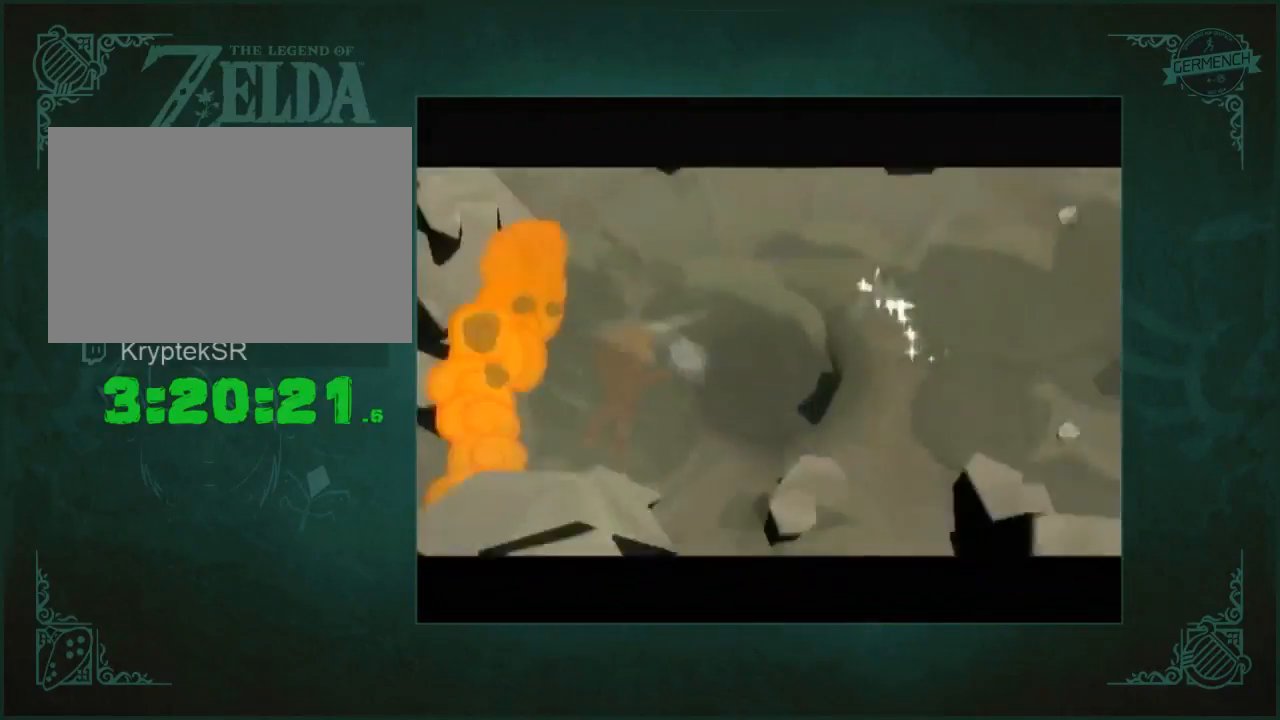
{"buttons": [], "left_stick": "center", "right_stick": "center", "button_events": []}
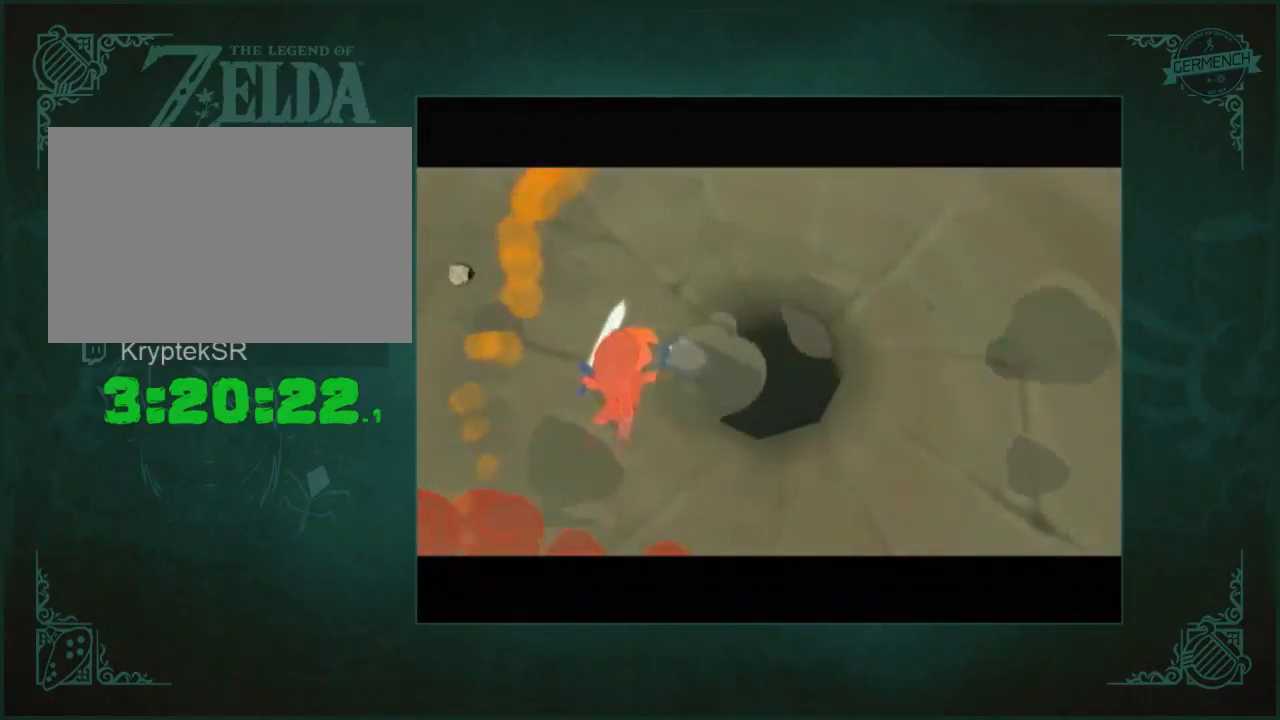
{"buttons": [], "left_stick": "up-right", "right_stick": "down", "button_events": []}
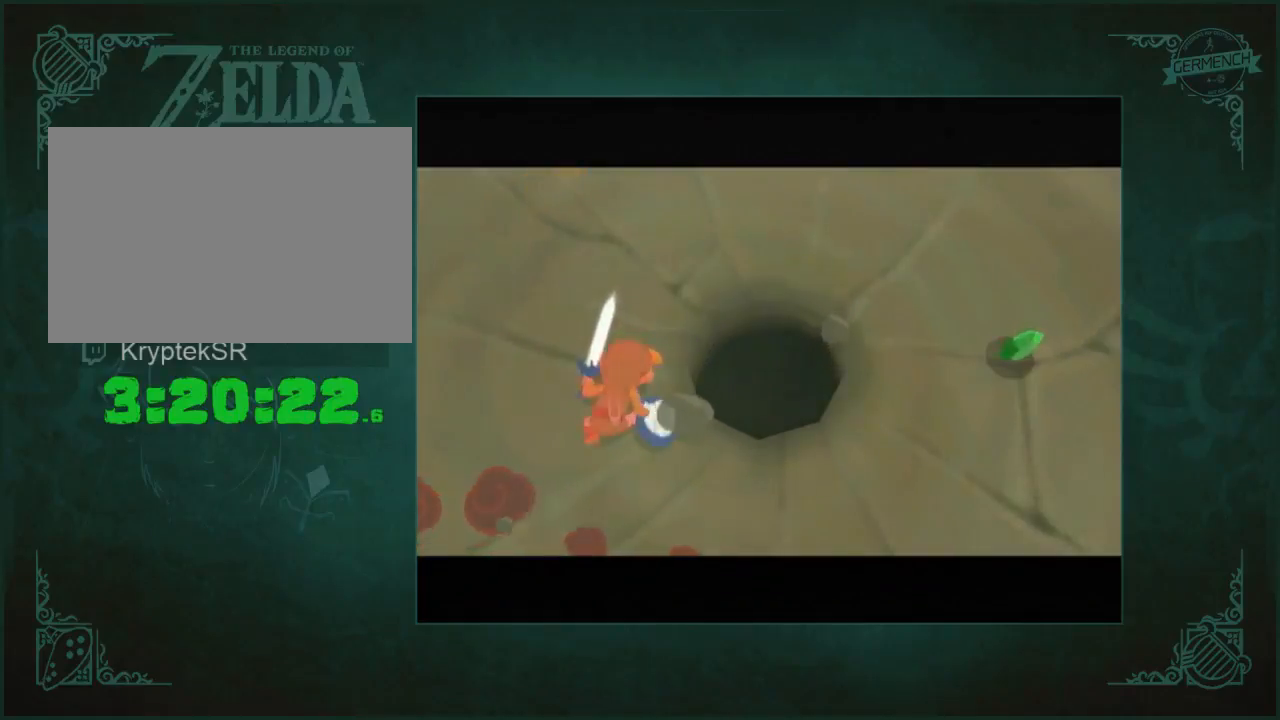
{"buttons": [], "left_stick": "right", "right_stick": "down", "button_events": []}
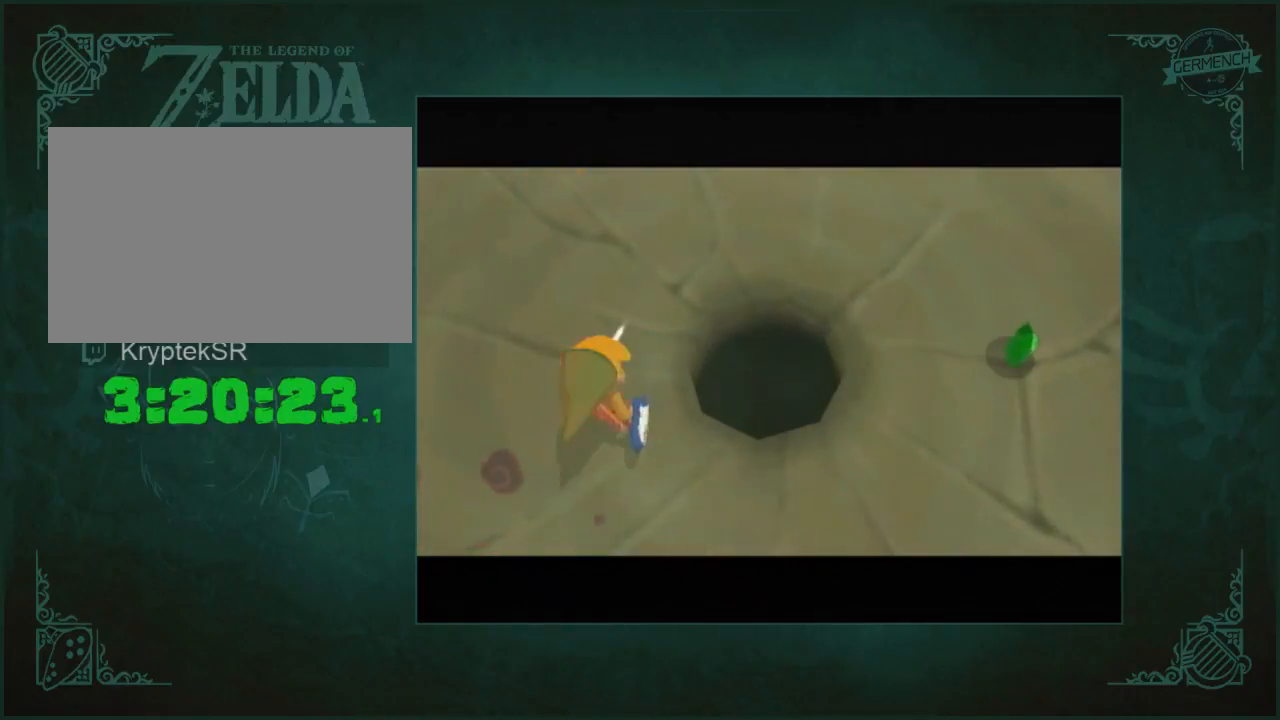
{"buttons": [], "left_stick": "right", "right_stick": "down", "button_events": []}
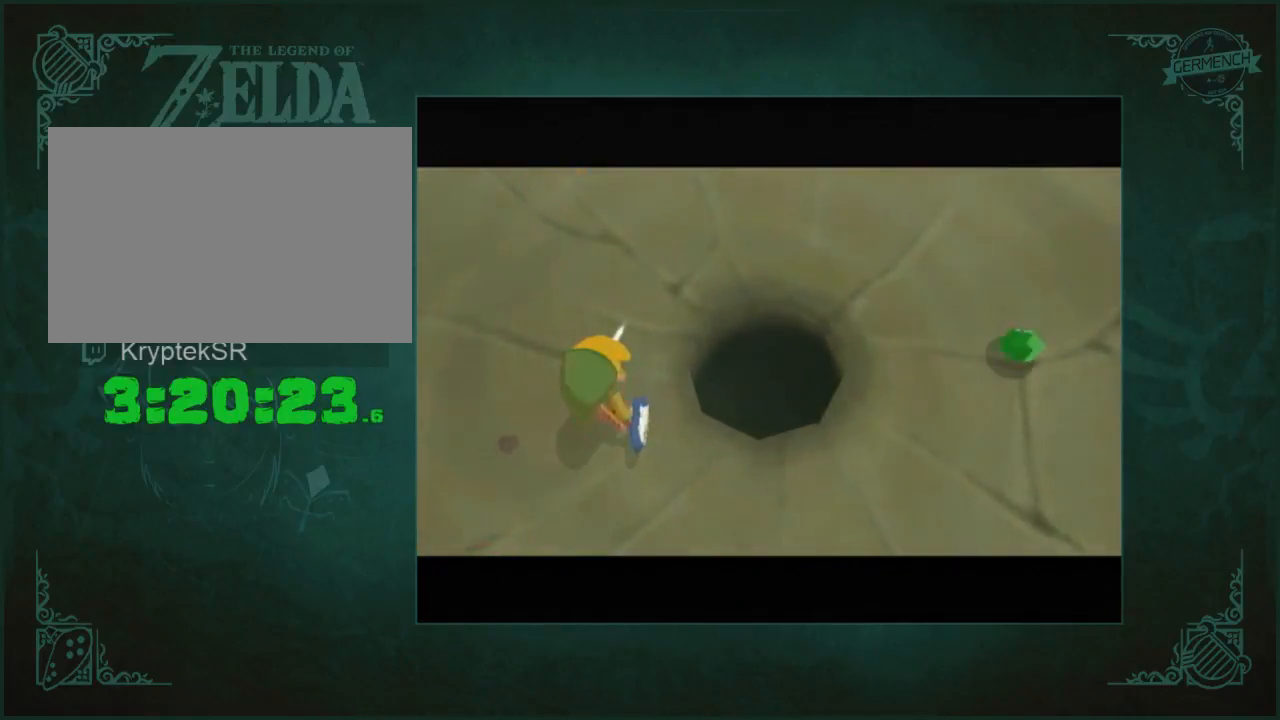
{"buttons": [], "left_stick": "right", "right_stick": "down", "button_events": []}
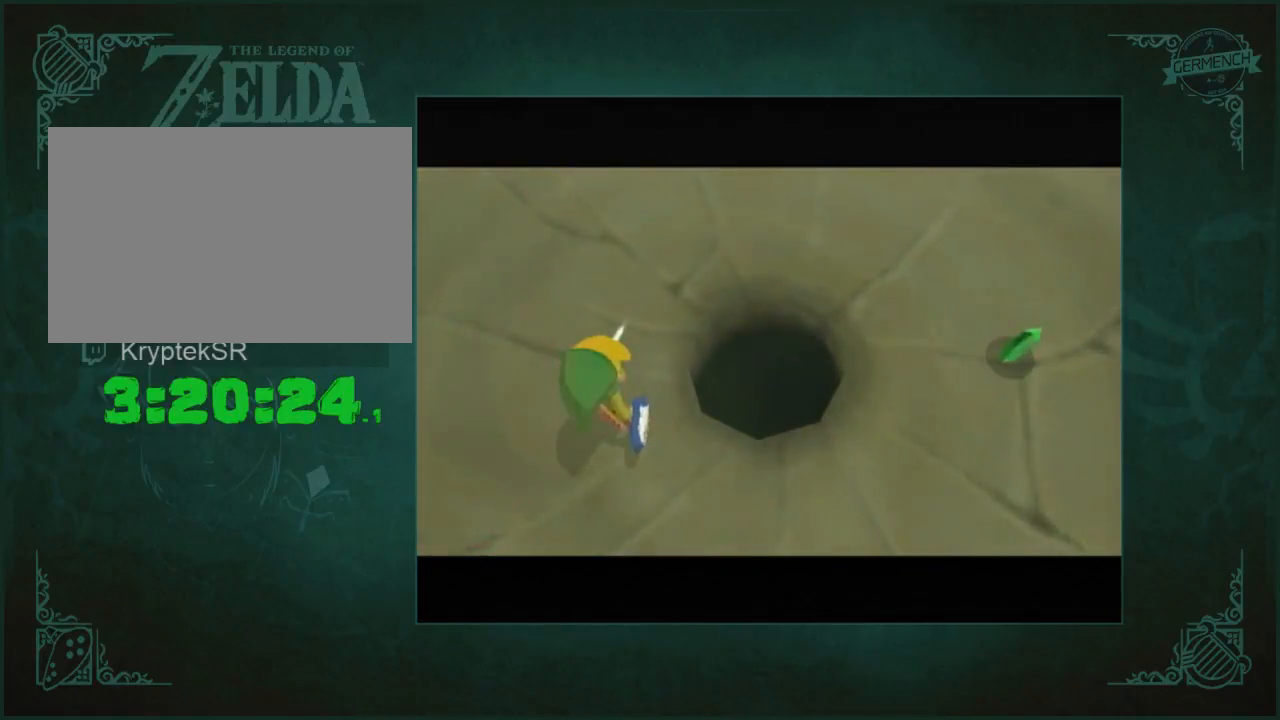
{"buttons": [], "left_stick": "right", "right_stick": "down", "button_events": []}
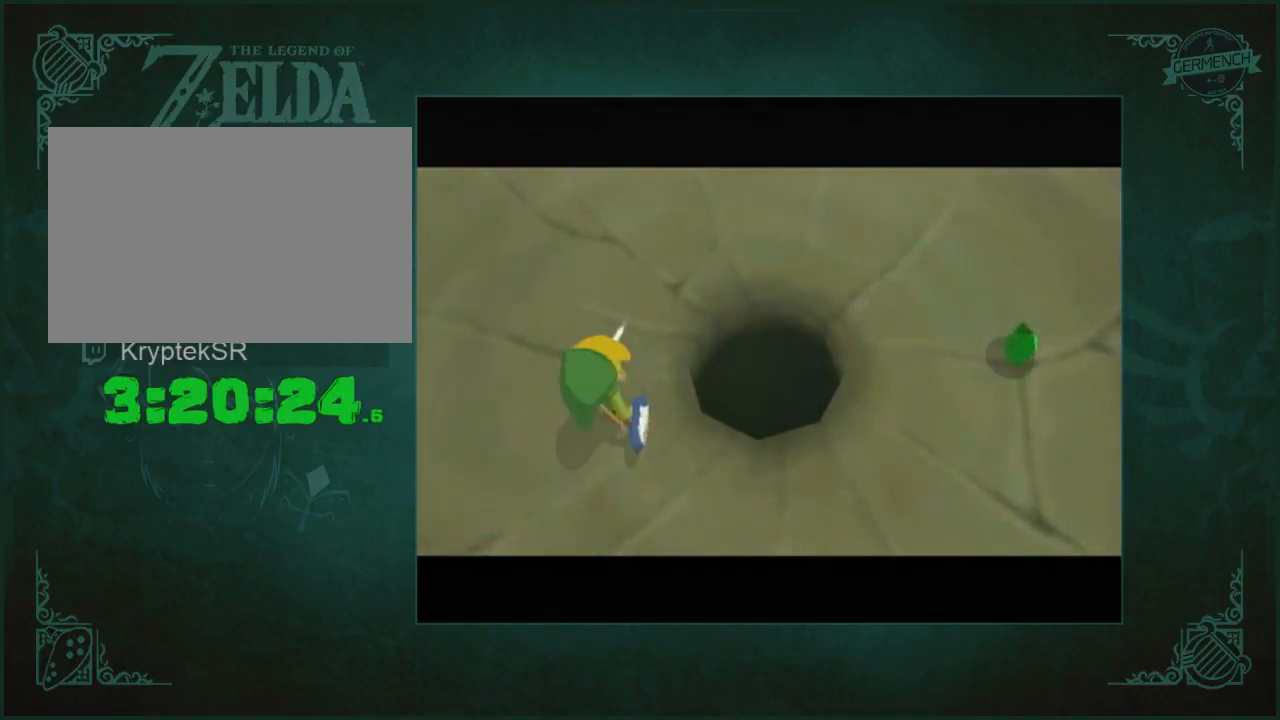
{"buttons": [], "left_stick": "up-right", "right_stick": "down", "button_events": []}
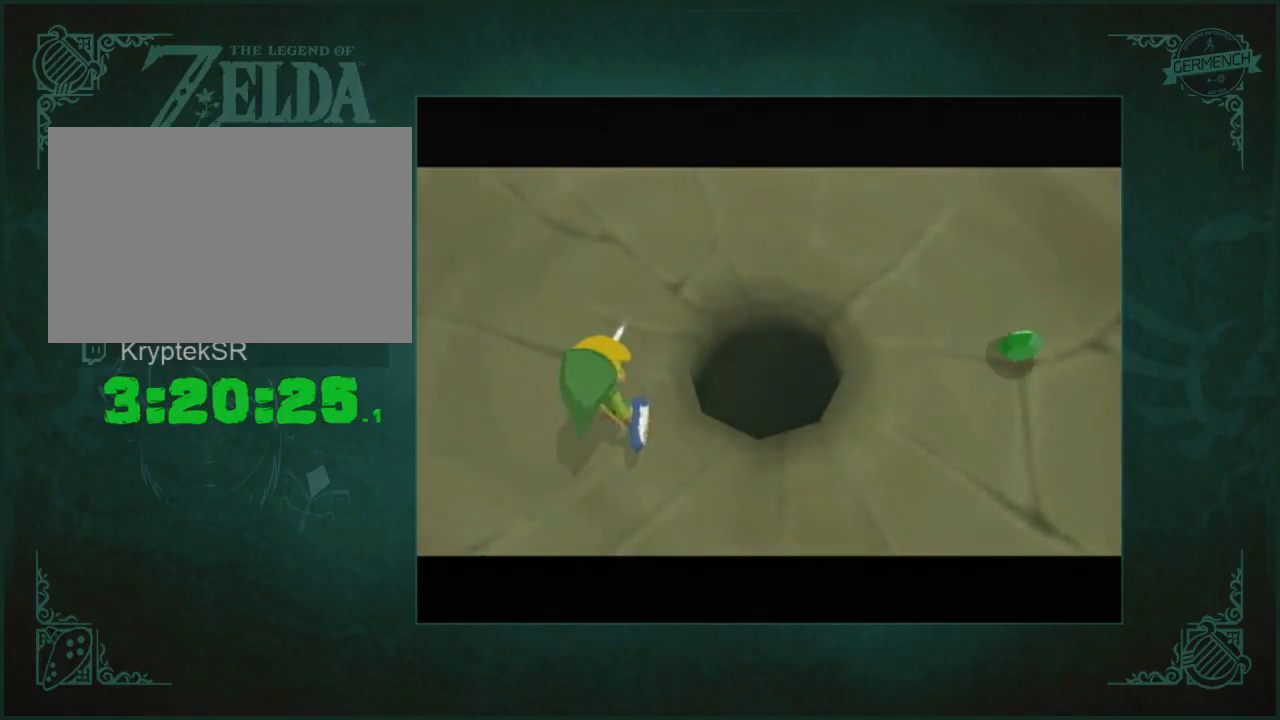
{"buttons": [], "left_stick": "up-right", "right_stick": "down", "button_events": []}
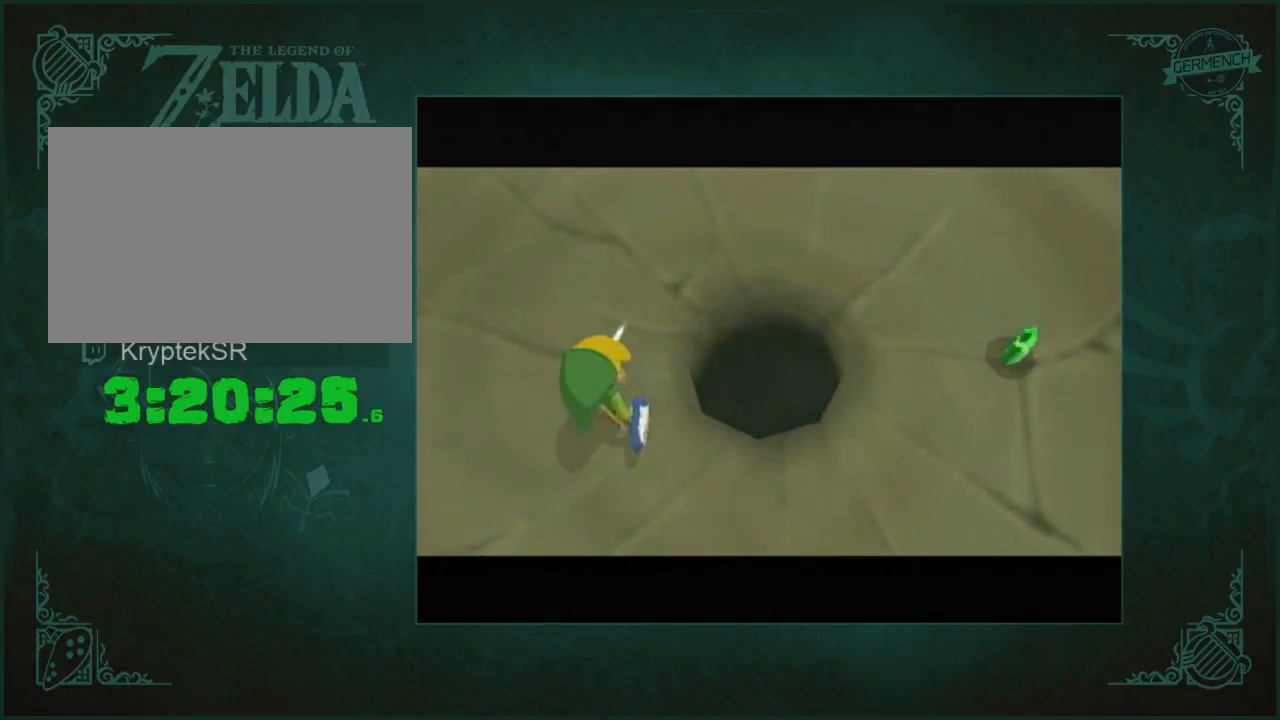
{"buttons": [], "left_stick": "up-right", "right_stick": "down", "button_events": []}
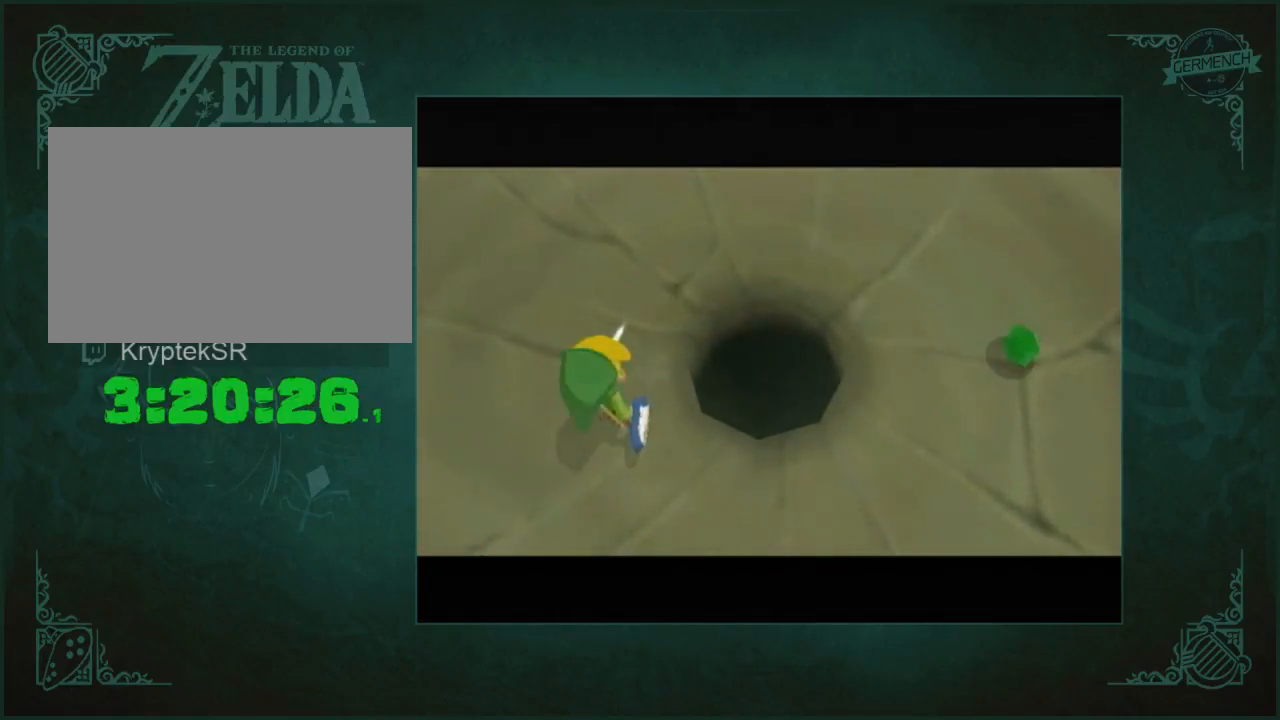
{"buttons": [], "left_stick": "up-right", "right_stick": "down", "button_events": []}
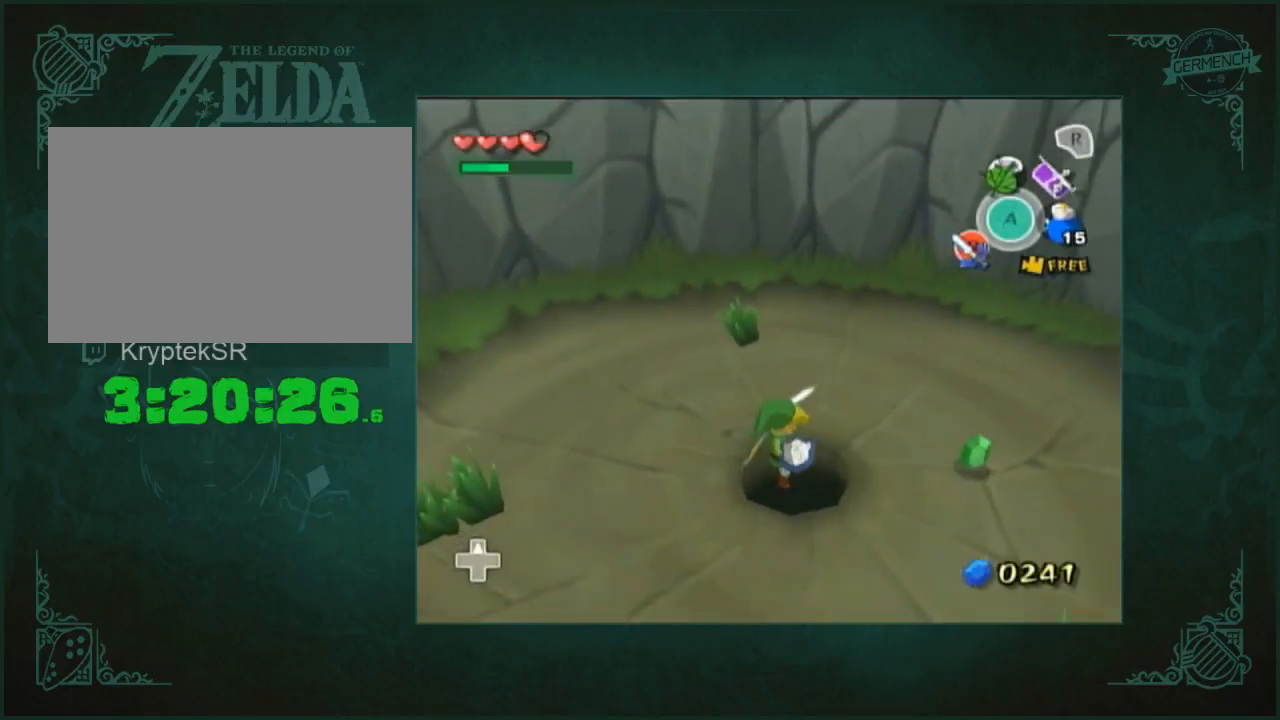
{"buttons": [], "left_stick": "center", "right_stick": "center", "button_events": []}
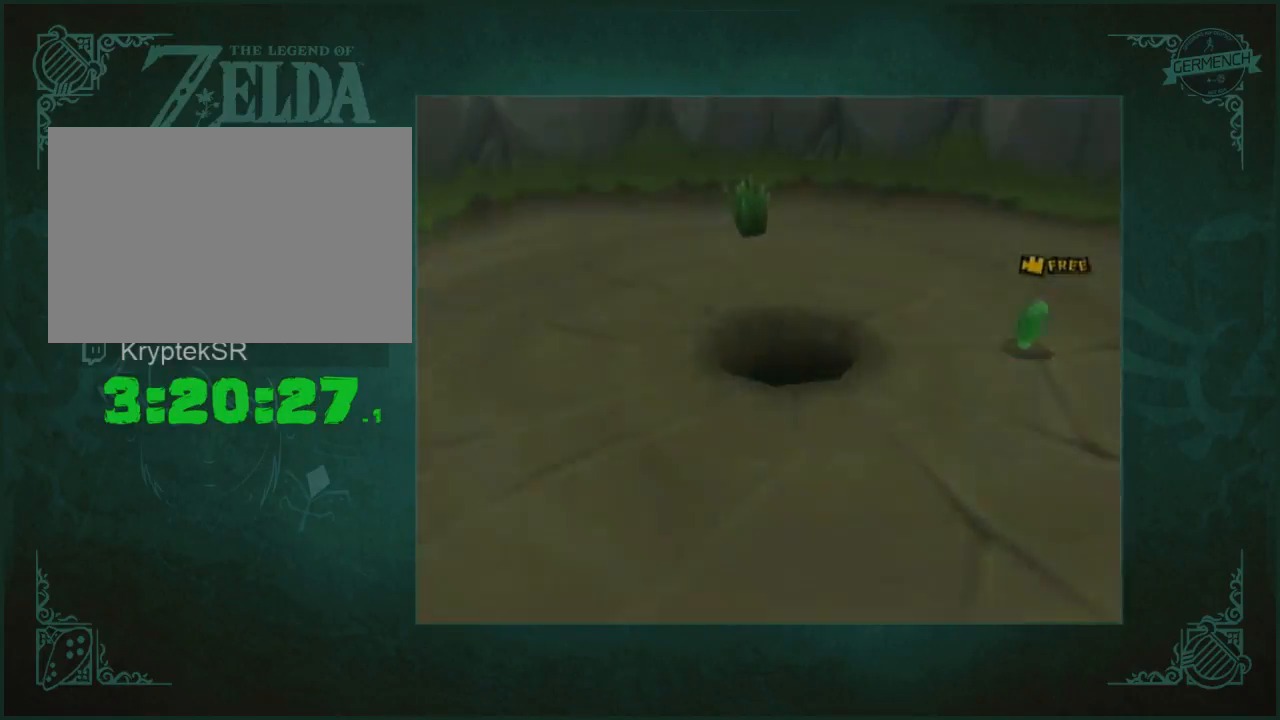
{"buttons": [], "left_stick": "center", "right_stick": "center", "button_events": []}
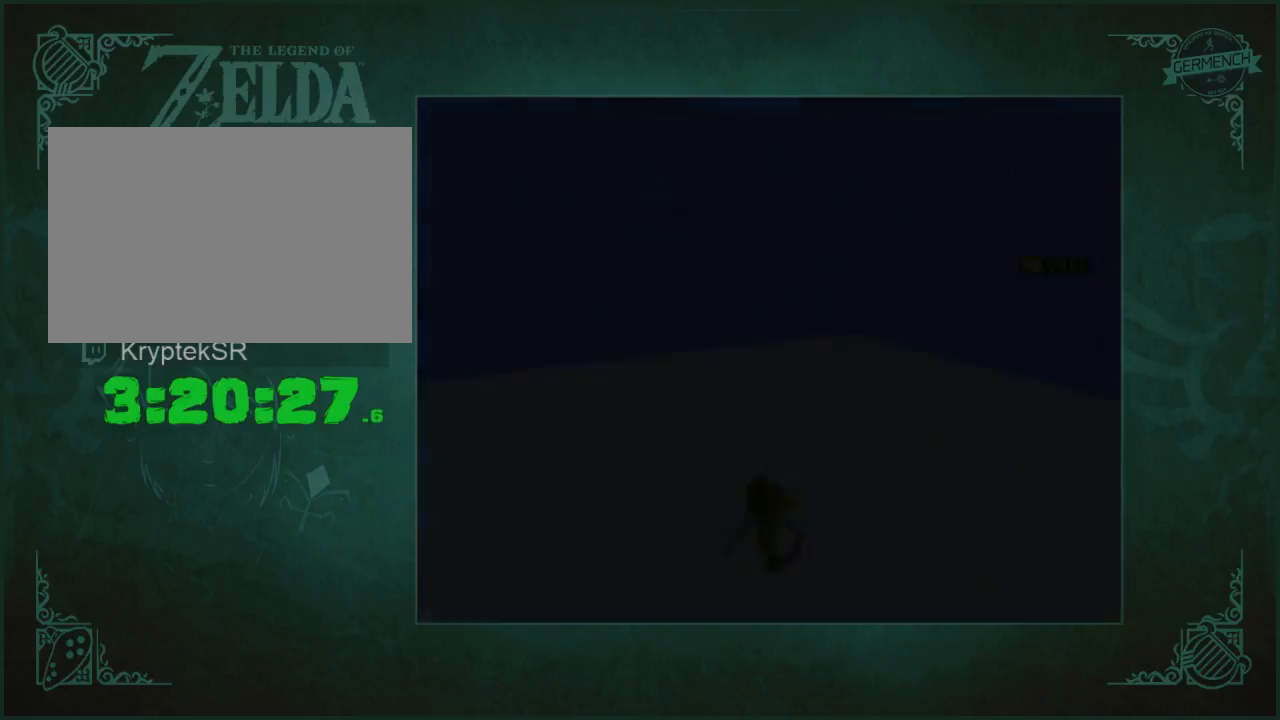
{"buttons": [], "left_stick": "center", "right_stick": "center", "button_events": []}
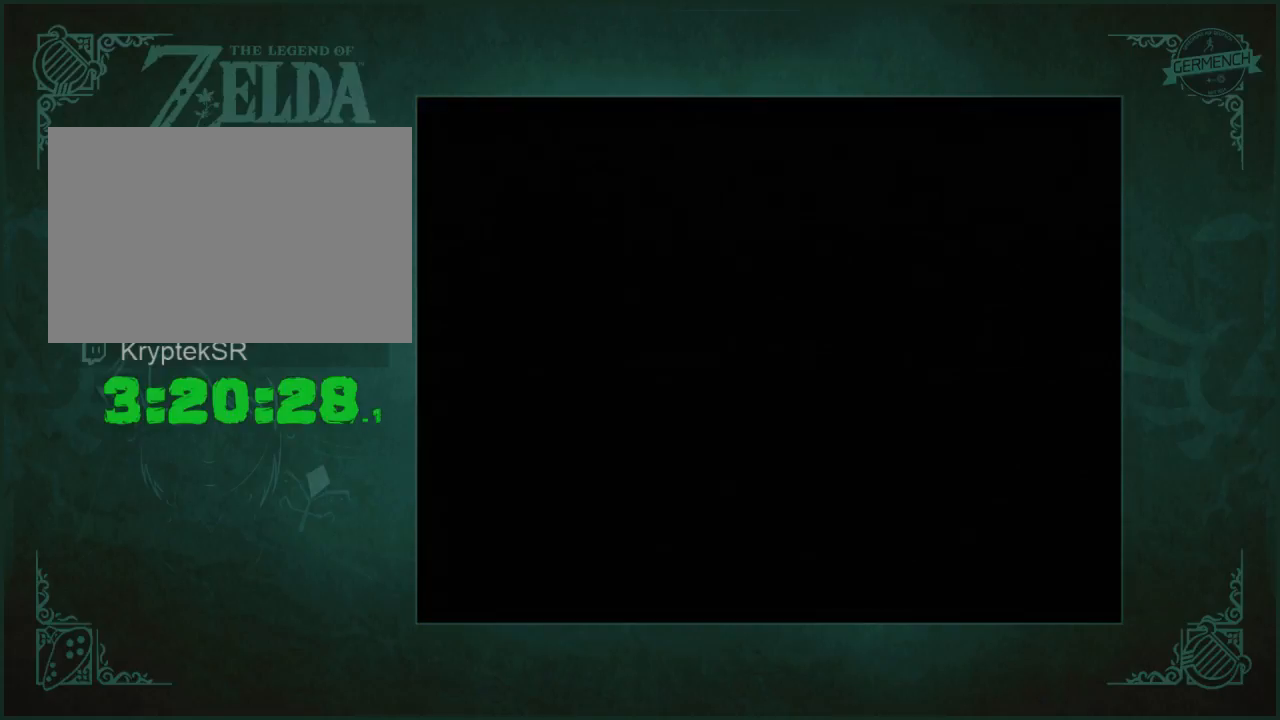
{"buttons": [], "left_stick": "center", "right_stick": "center", "button_events": []}
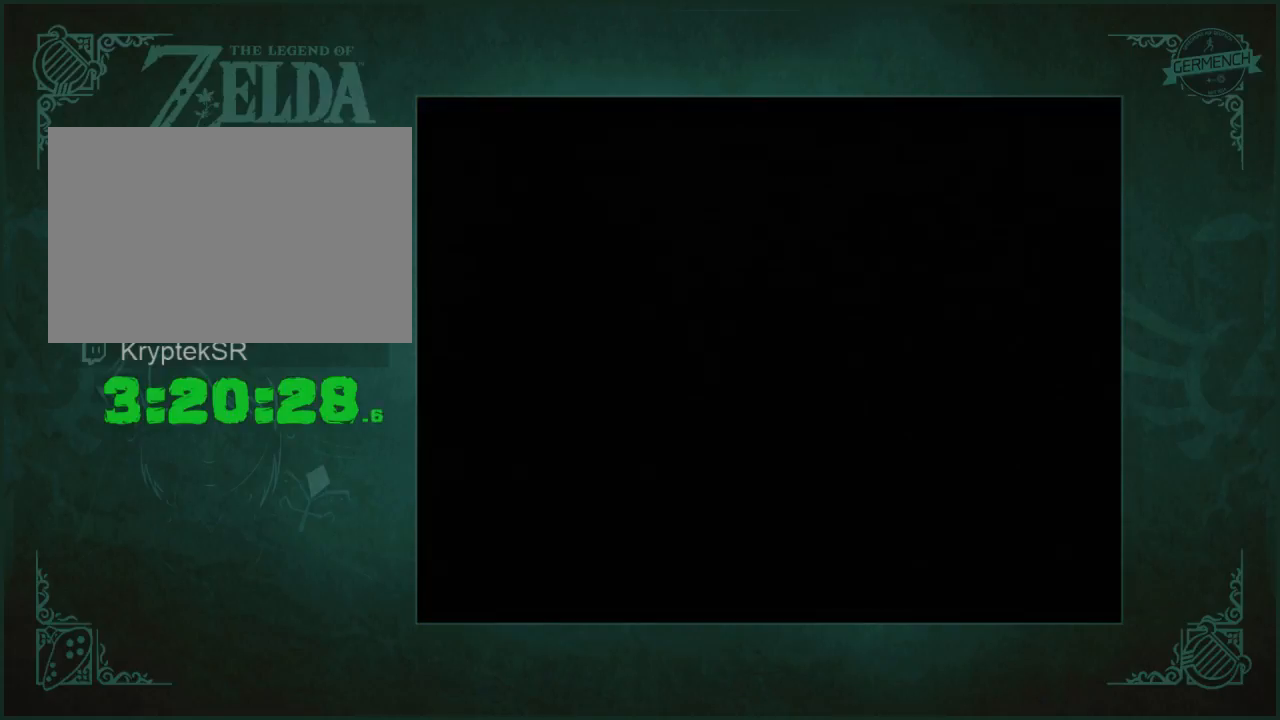
{"buttons": [], "left_stick": "center", "right_stick": "center", "button_events": []}
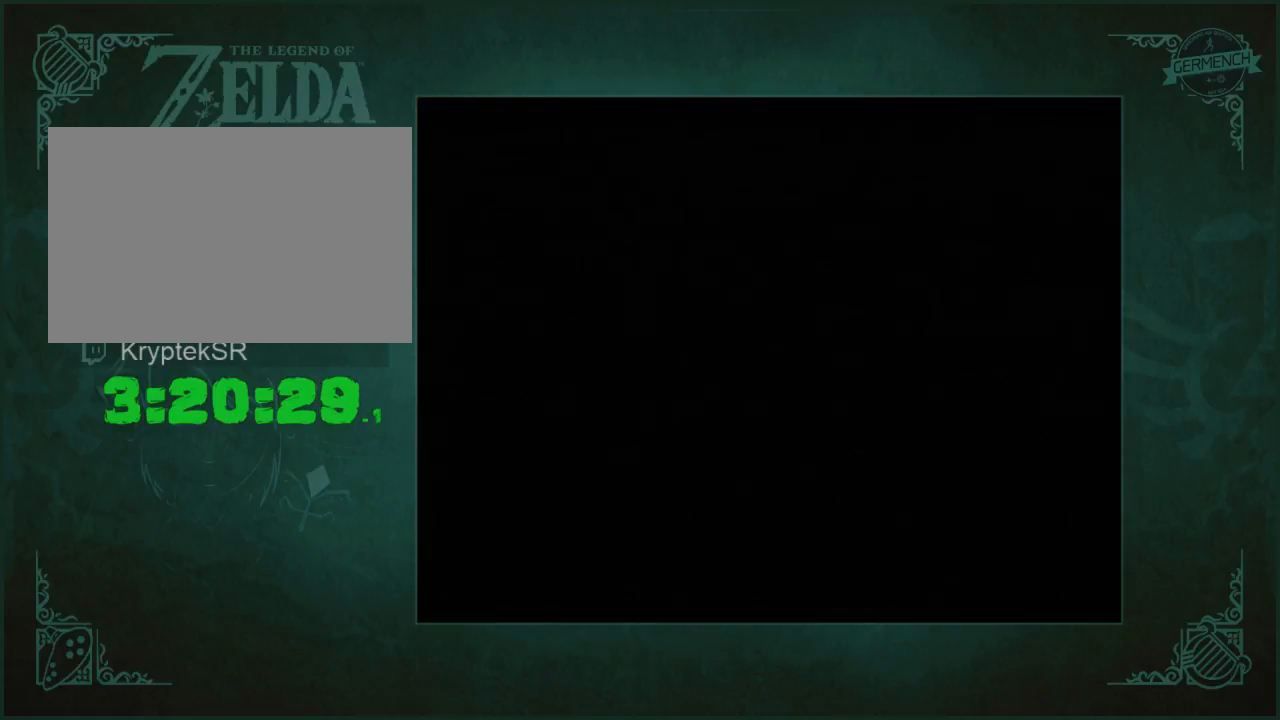
{"buttons": [], "left_stick": "up", "right_stick": "center", "button_events": []}
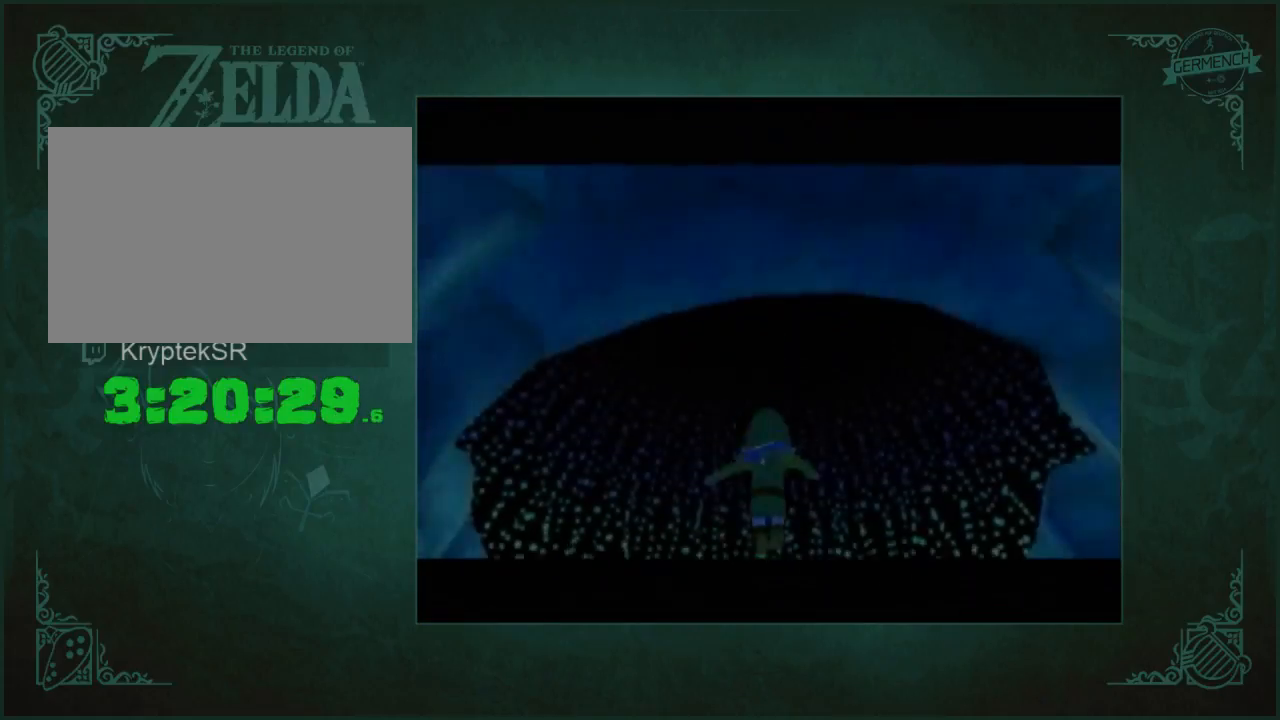
{"buttons": [], "left_stick": "up", "right_stick": "center", "button_events": []}
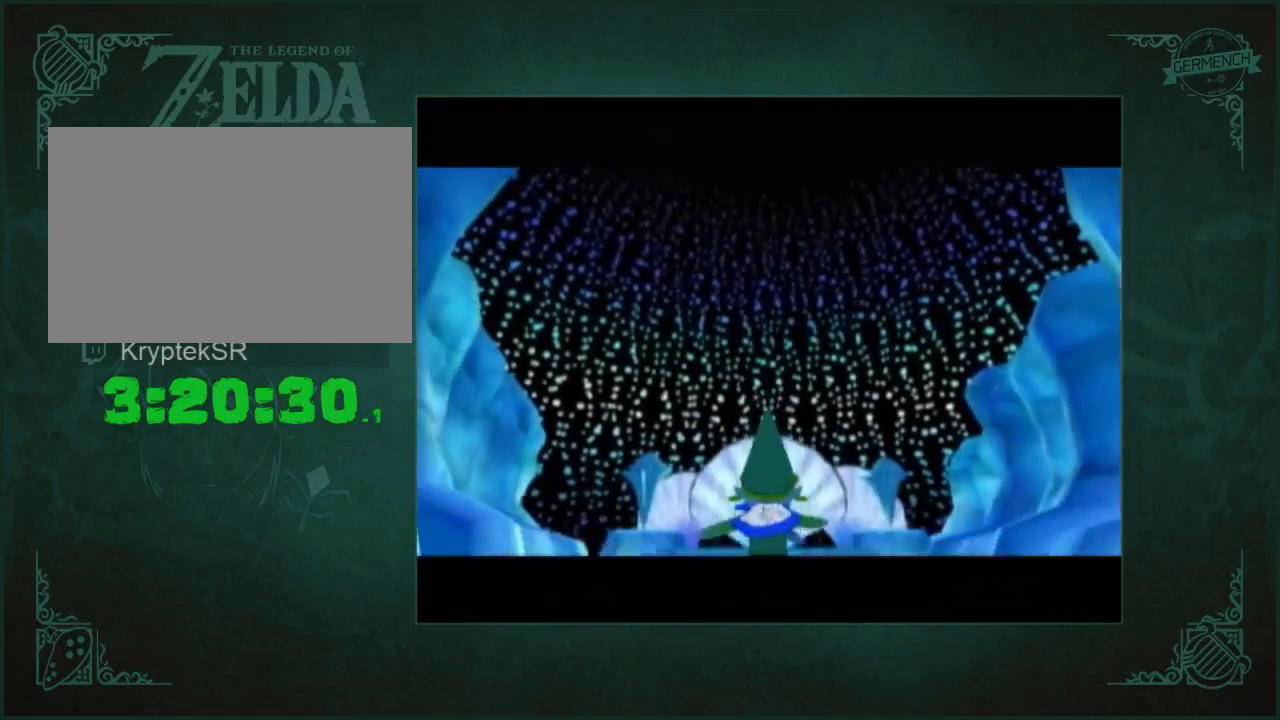
{"buttons": [], "left_stick": "up", "right_stick": "center", "button_events": []}
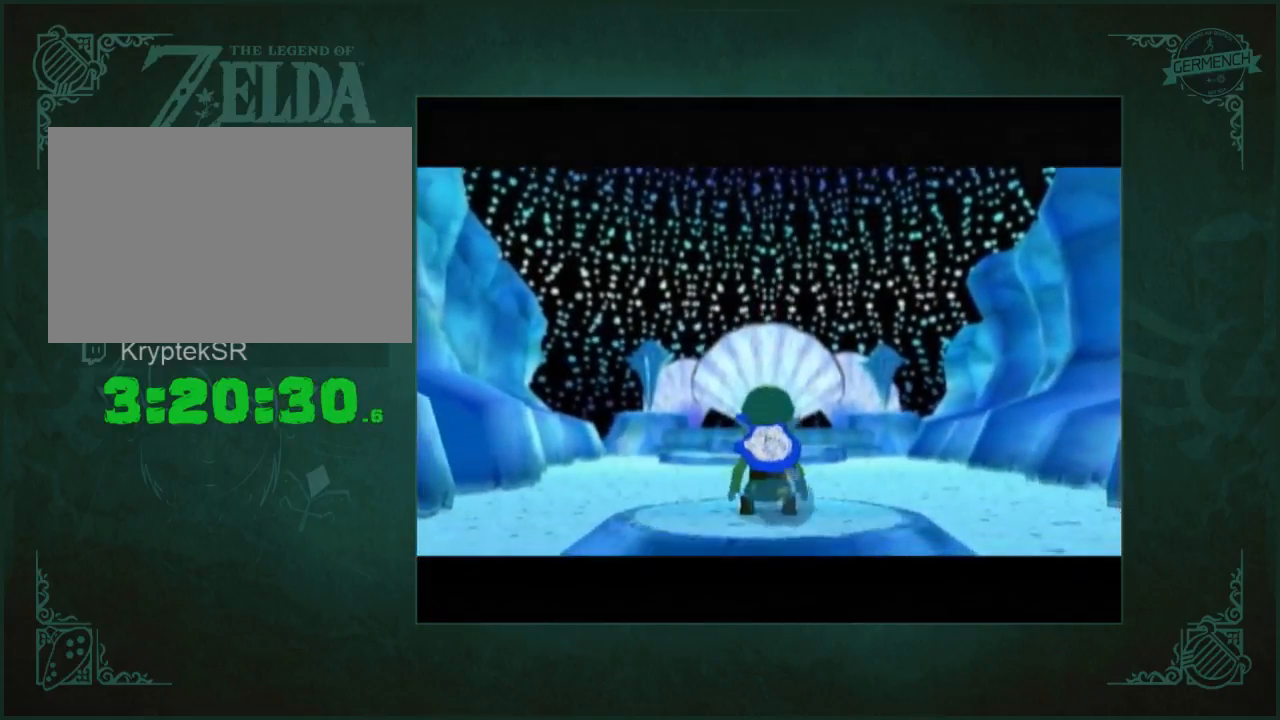
{"buttons": [], "left_stick": "up", "right_stick": "center", "button_events": []}
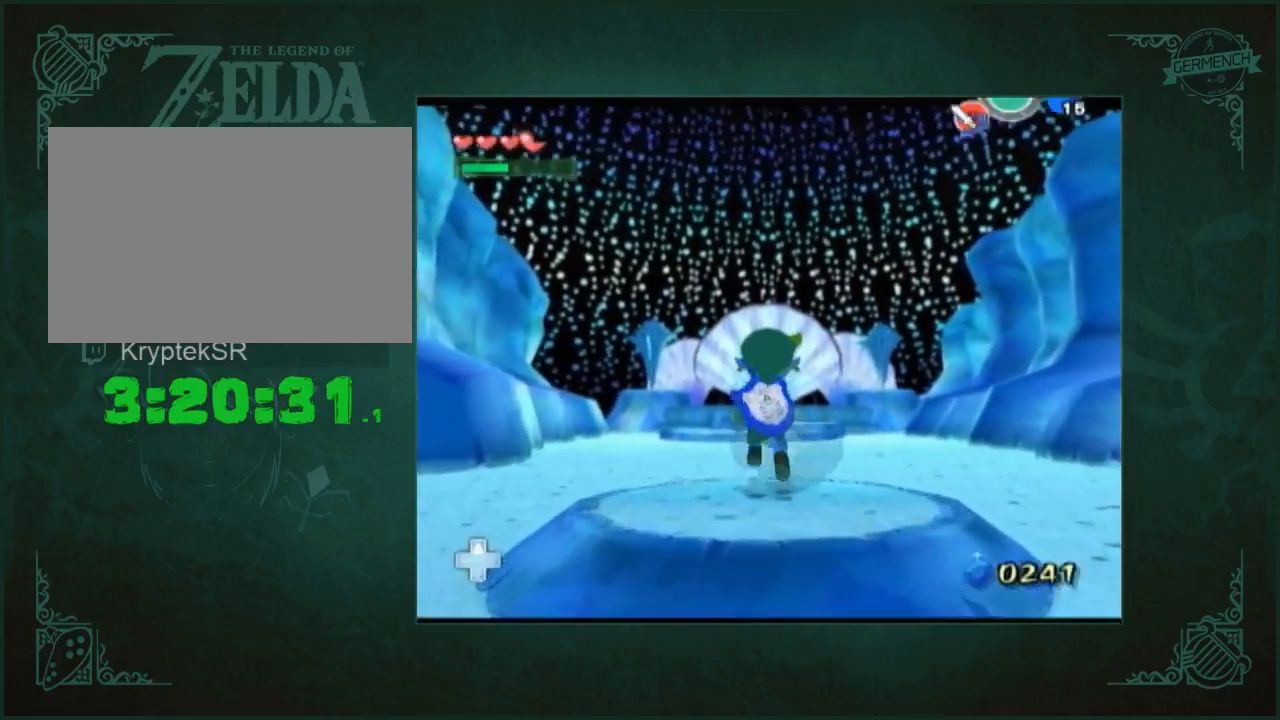
{"buttons": [], "left_stick": "up", "right_stick": "center", "button_events": []}
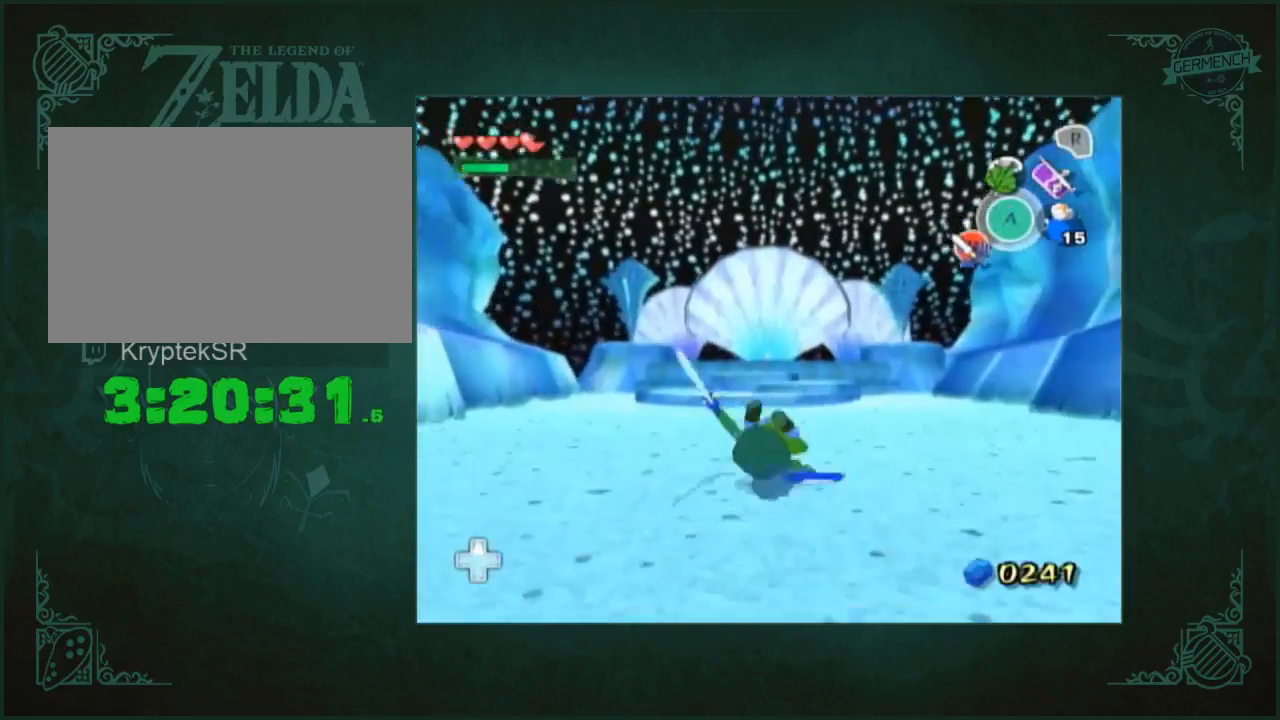
{"buttons": [], "left_stick": "up", "right_stick": "center", "button_events": []}
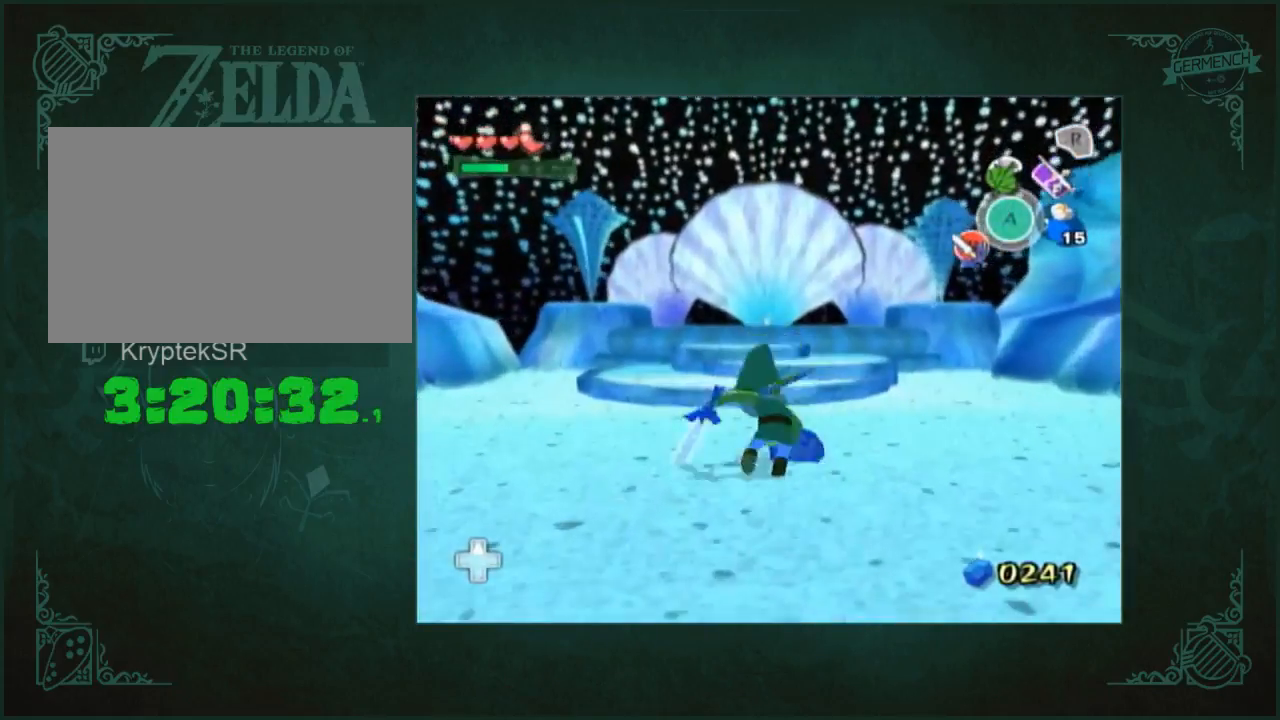
{"buttons": [], "left_stick": "up", "right_stick": "center", "button_events": []}
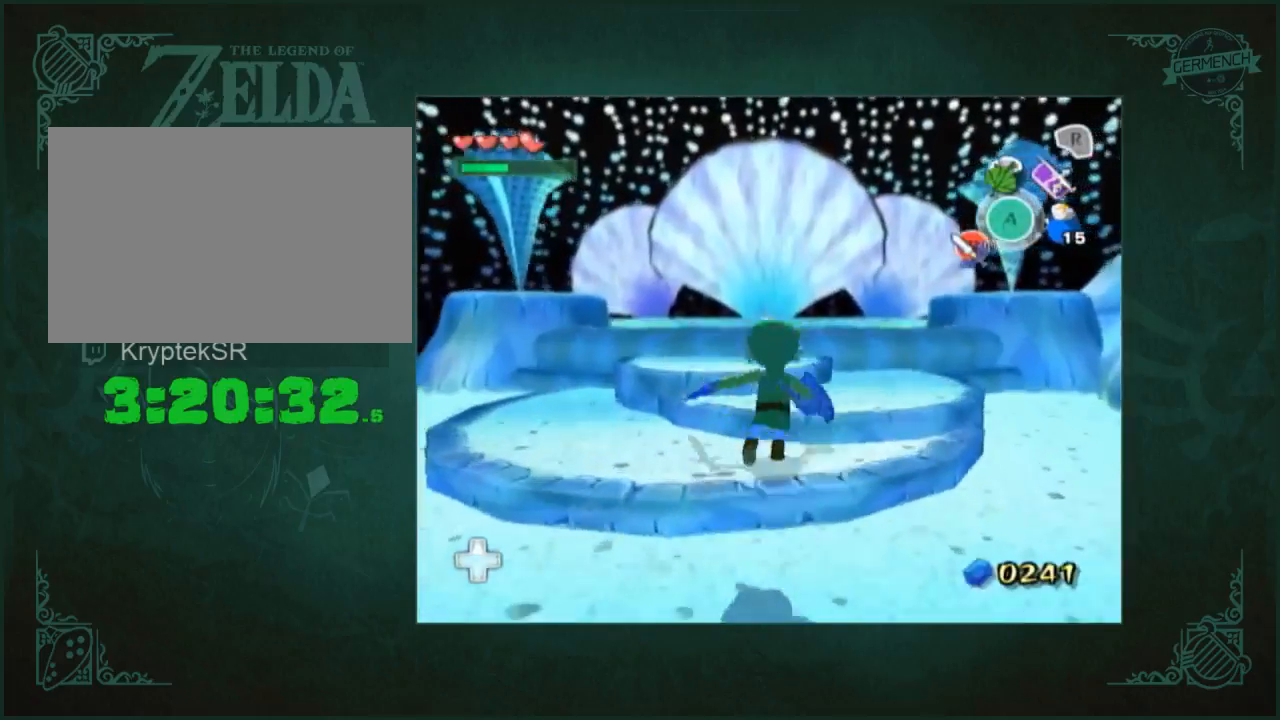
{"buttons": [], "left_stick": "center", "right_stick": "center", "button_events": []}